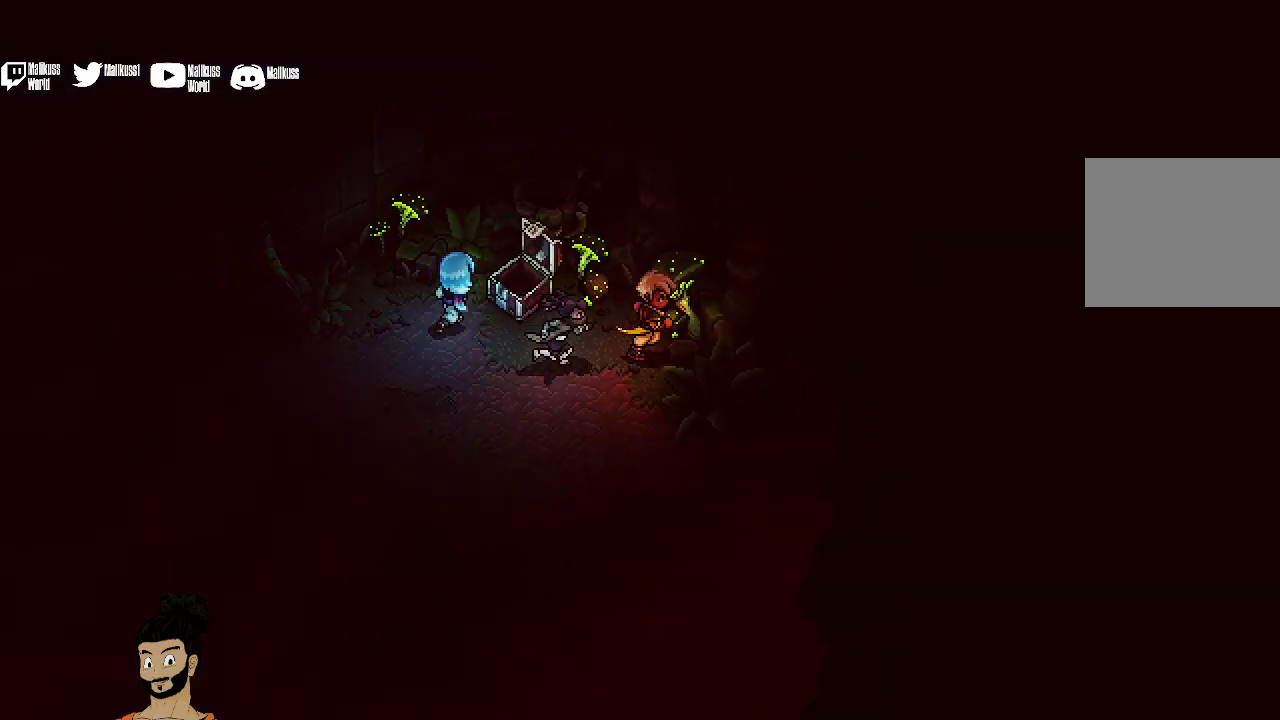
Gameplay with a controller (Xbox layout); each line is a JSON object with the inputs held at the frame after it (dt_ms = milliseconds from this image to that frame). "events" lists button and stick changes between this image and that frame as [ms after this image, input, new state], when the widget could be followed in between. Not read: L1 L3 R1 R3 right_stick.
{"dt_ms": 500, "buttons": [], "left_stick": "up", "events": [[67, "left_stick", "up-right"], [200, "left_stick", "up"]]}
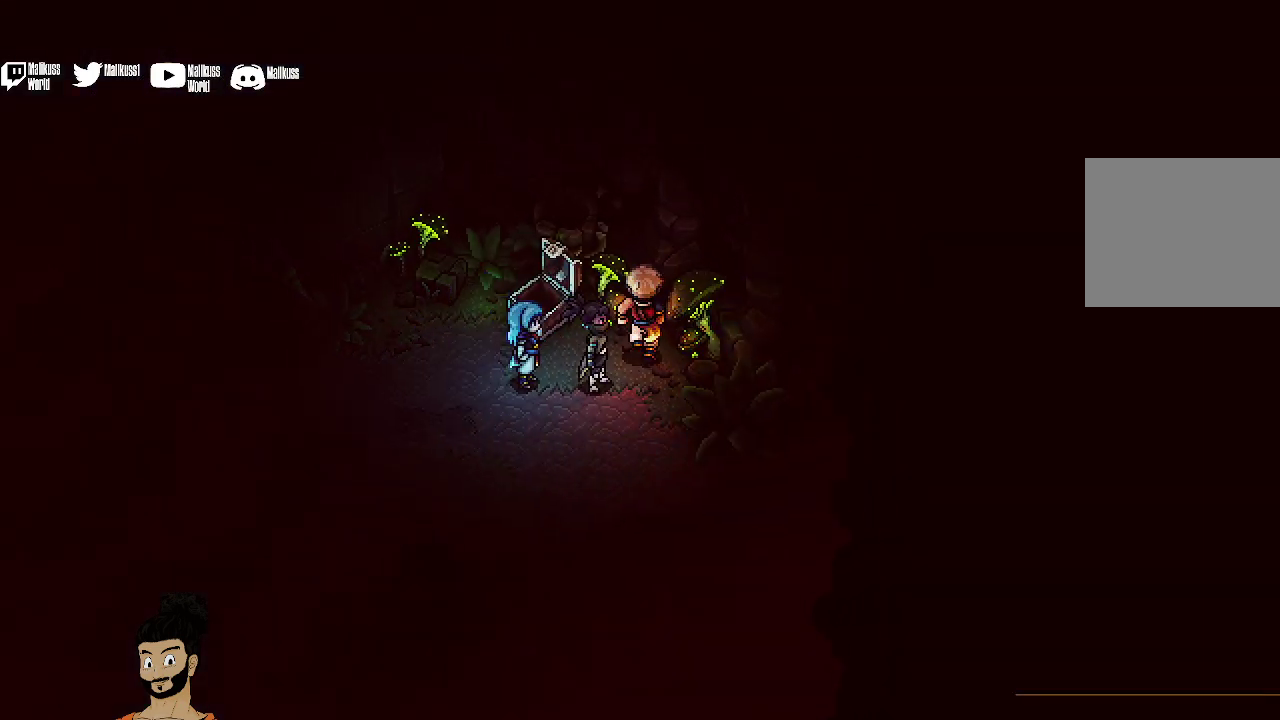
{"dt_ms": 500, "buttons": [], "left_stick": "left", "events": [[100, "left_stick", "up-left"], [233, "left_stick", "left"]]}
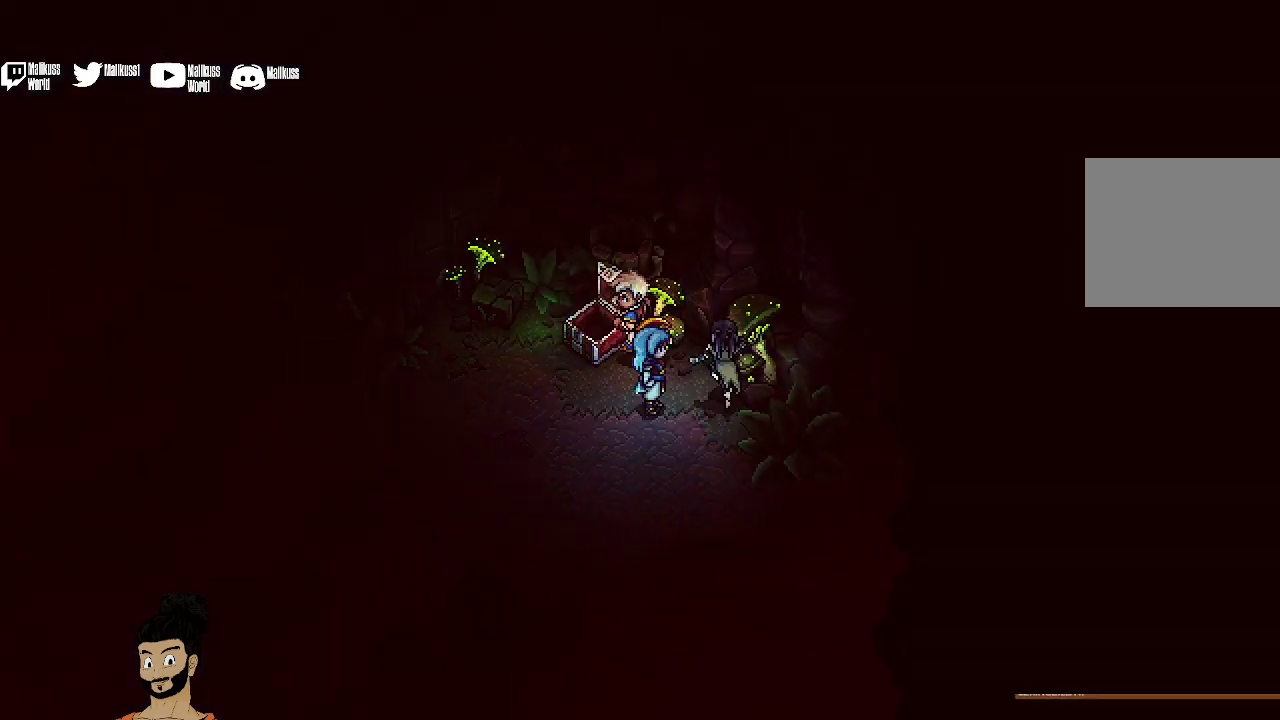
{"dt_ms": 500, "buttons": [], "left_stick": "down-left", "events": [[233, "left_stick", "down-left"]]}
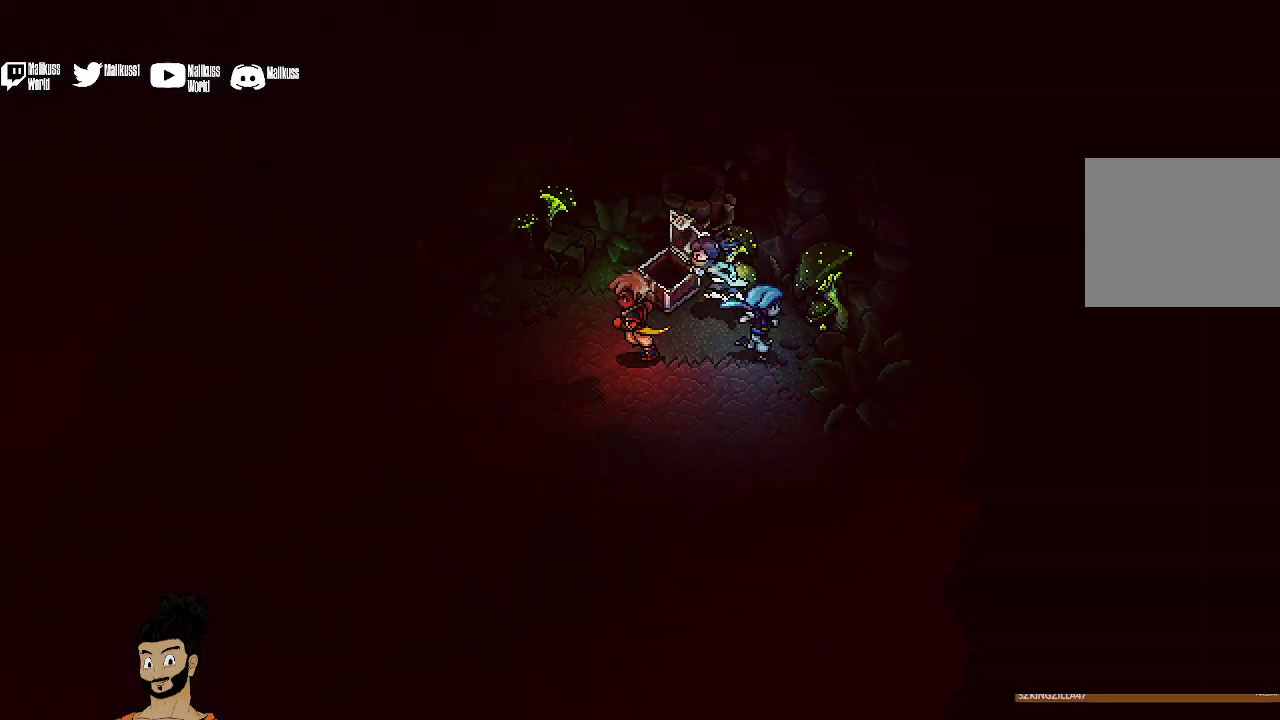
{"dt_ms": 700, "buttons": ["A"], "left_stick": "up-left", "events": [[33, "left_stick", "left"], [233, "left_stick", "up-left"], [333, "left_stick", "up"], [633, "A", "down"], [633, "left_stick", "up-left"]]}
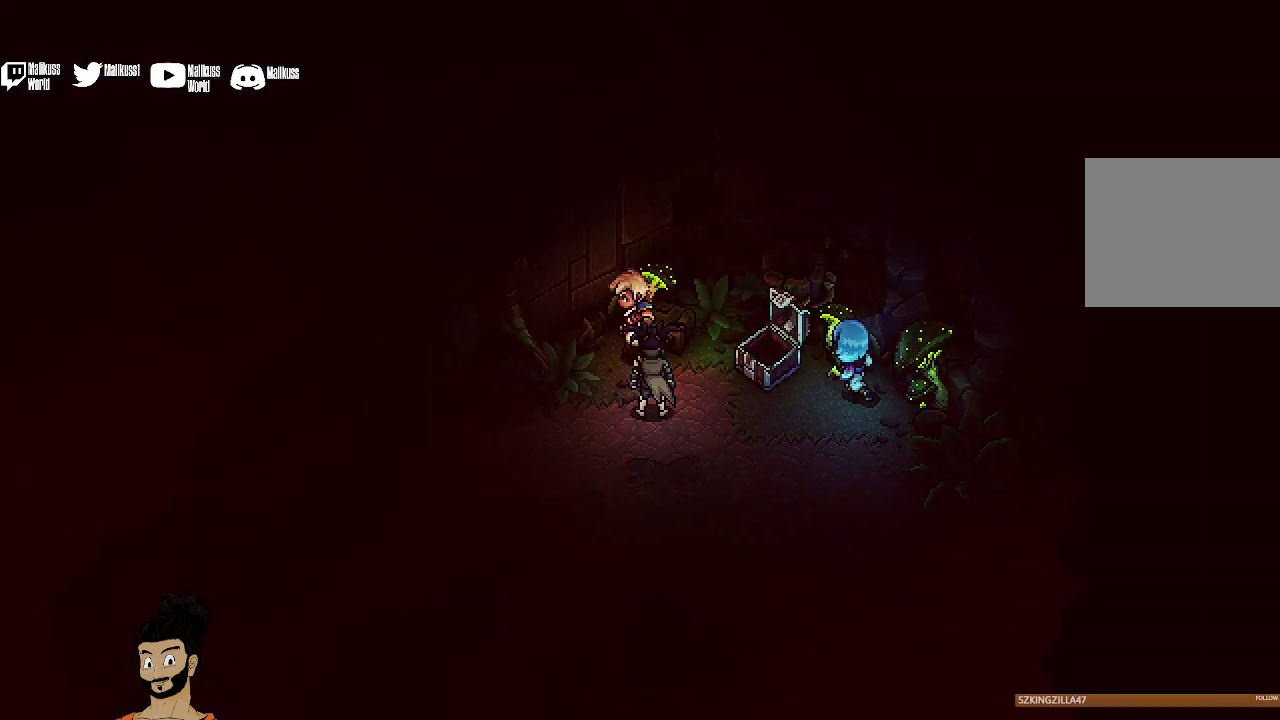
{"dt_ms": 300, "buttons": [], "left_stick": "down-left", "events": [[67, "A", "up"], [67, "left_stick", "left"], [267, "left_stick", "down-left"]]}
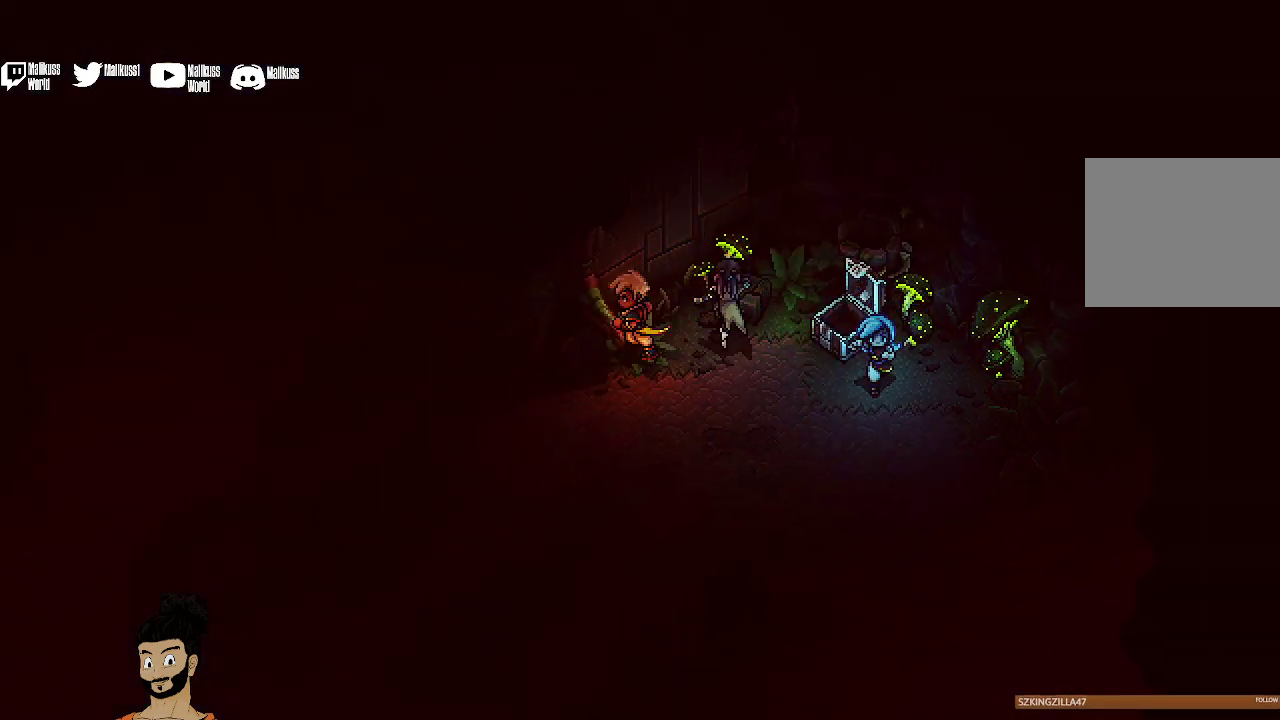
{"dt_ms": 500, "buttons": [], "left_stick": "left", "events": [[200, "left_stick", "left"]]}
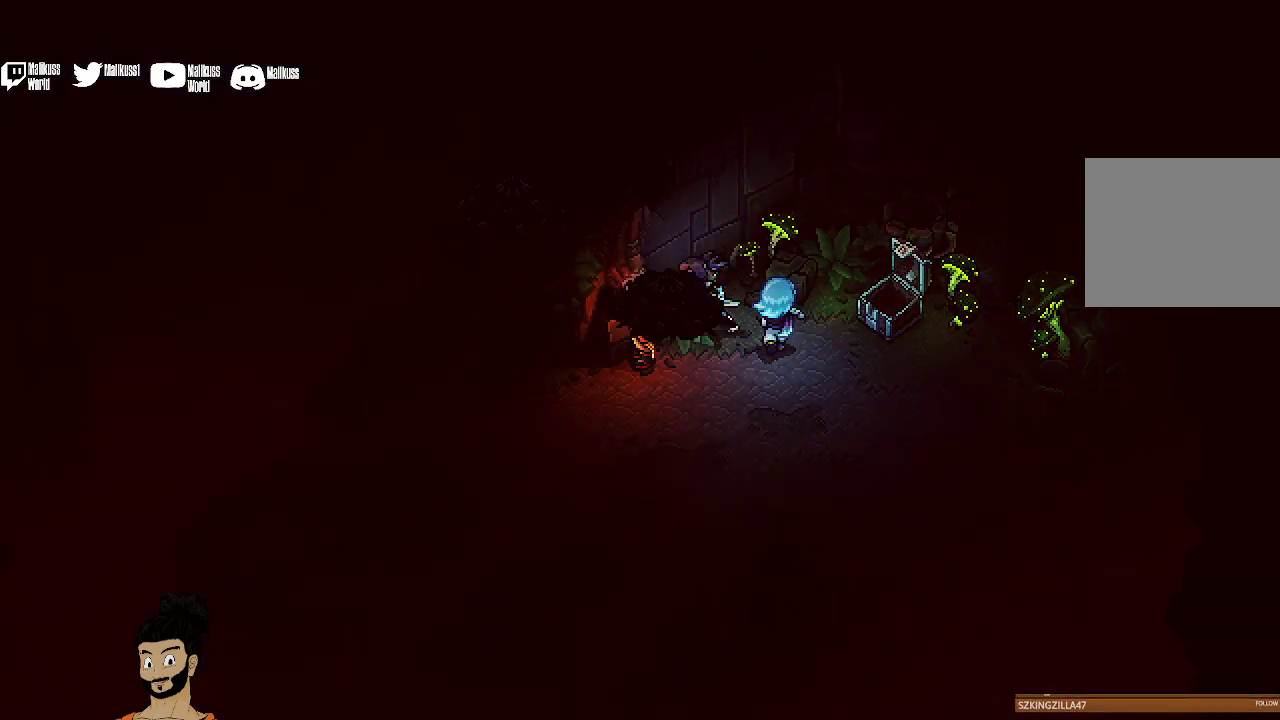
{"dt_ms": 500, "buttons": [], "left_stick": "down-left", "events": [[200, "left_stick", "down-left"]]}
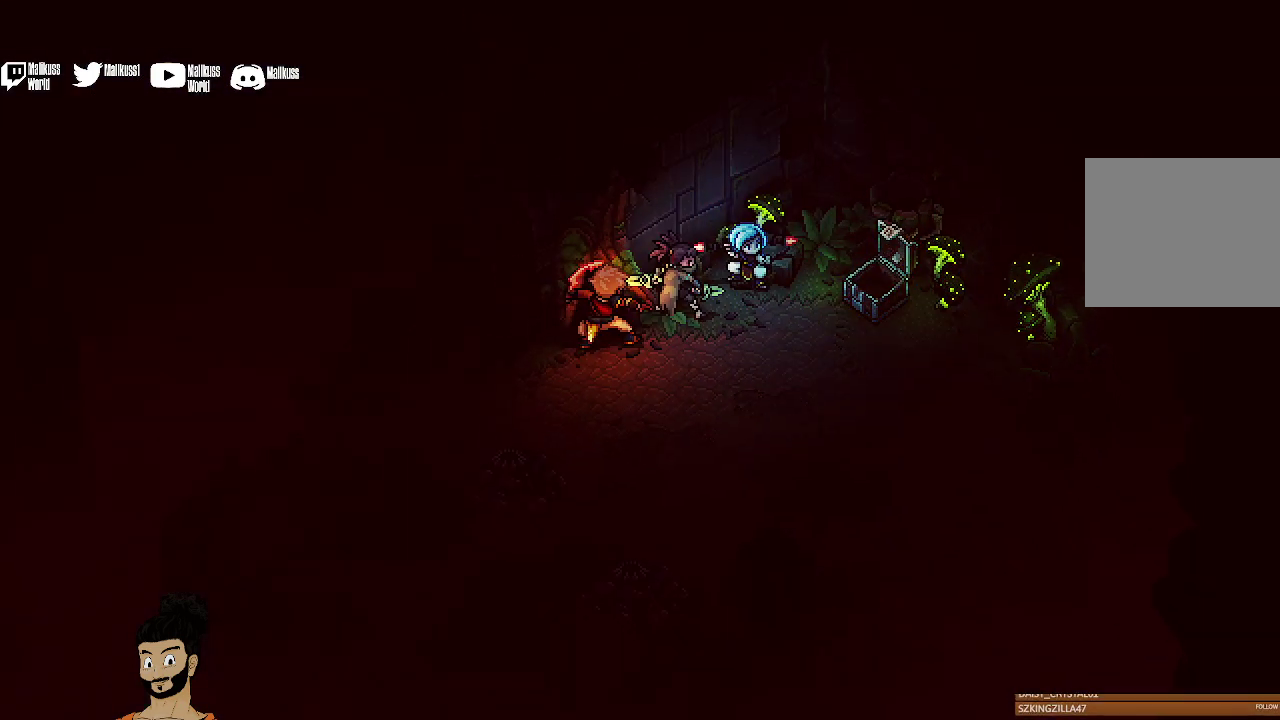
{"dt_ms": 500, "buttons": [], "left_stick": "center", "events": [[400, "left_stick", "down"], [500, "left_stick", "center"]]}
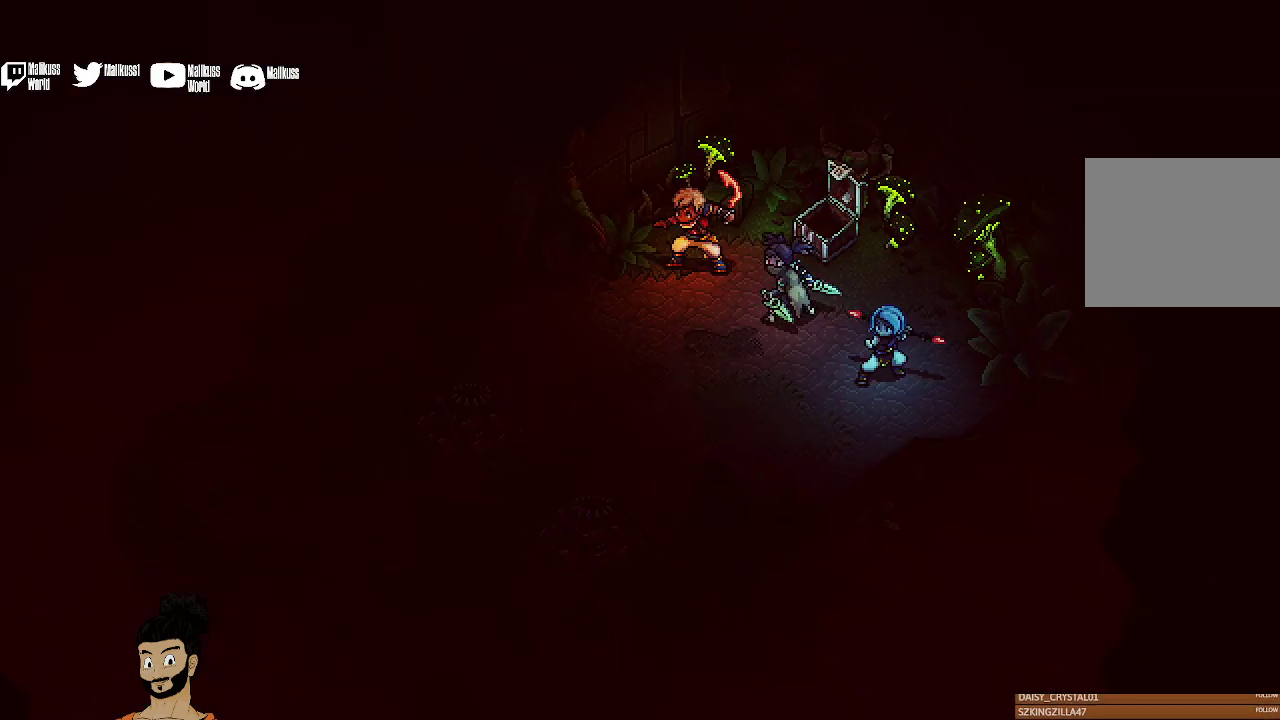
{"dt_ms": 500, "buttons": [], "left_stick": "center"}
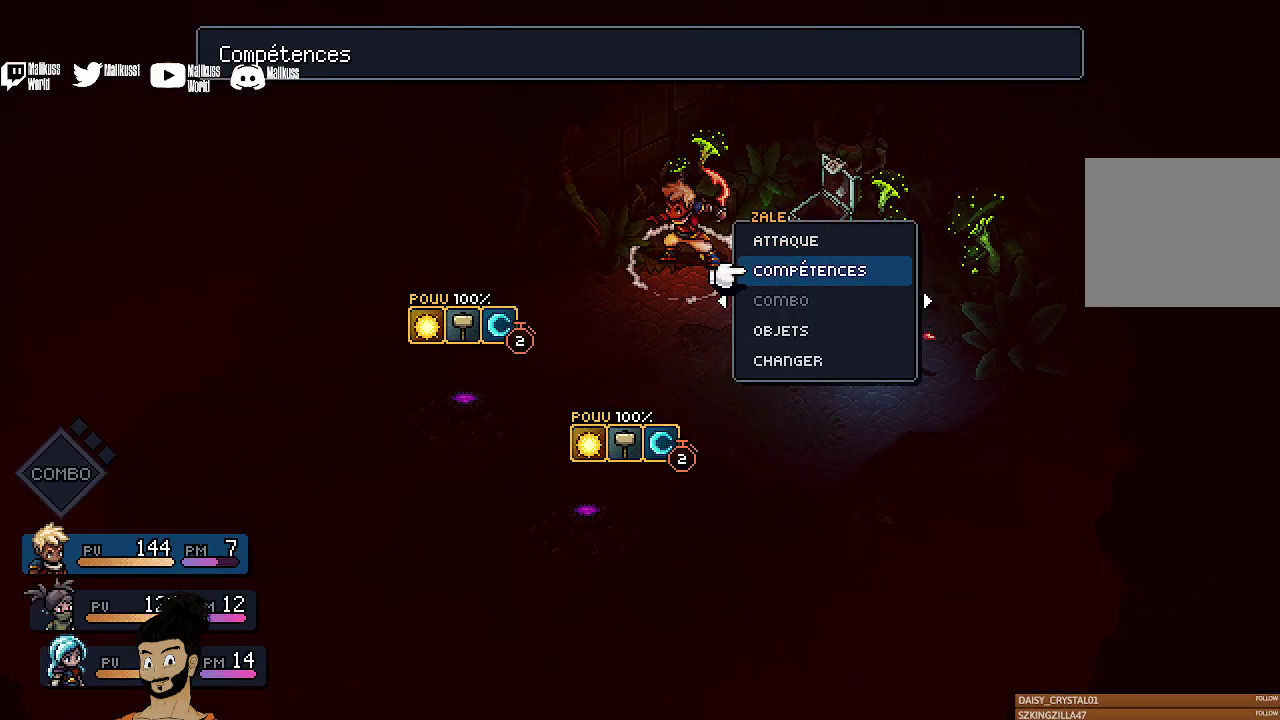
{"dt_ms": 500, "buttons": [], "left_stick": "center"}
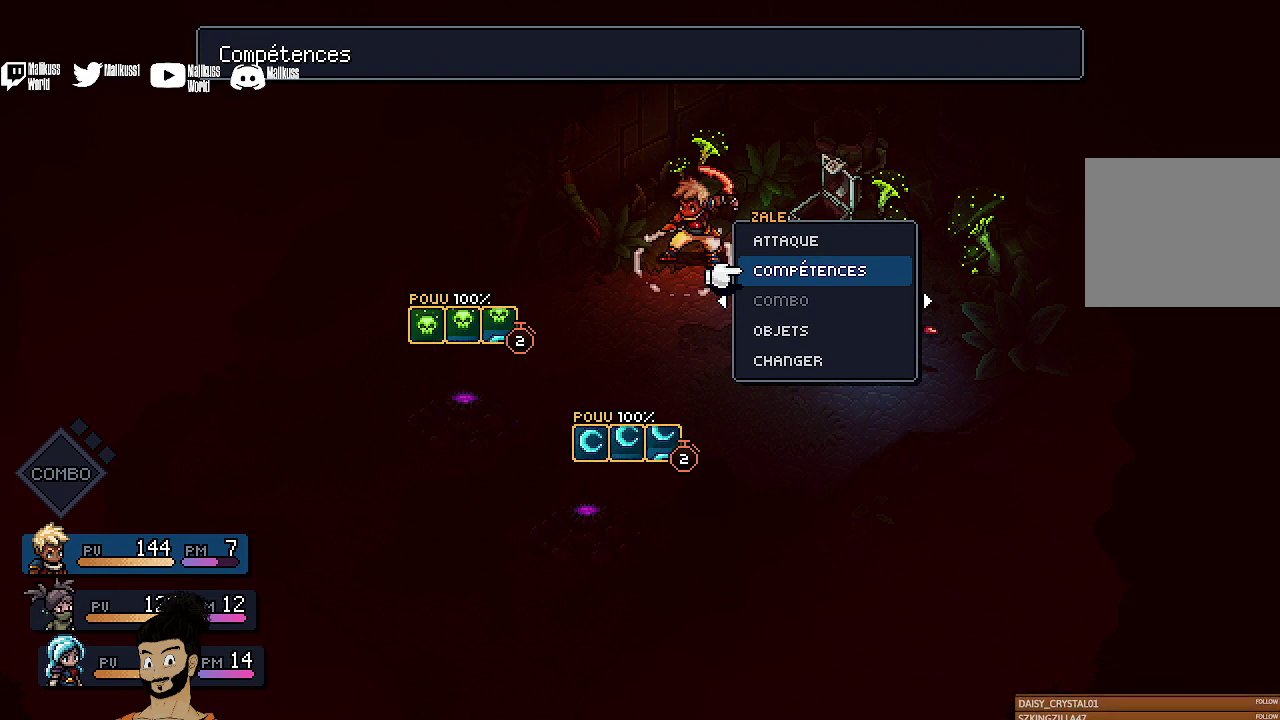
{"dt_ms": 500, "buttons": [], "left_stick": "center", "events": [[233, "left_stick", "up"], [333, "left_stick", "center"]]}
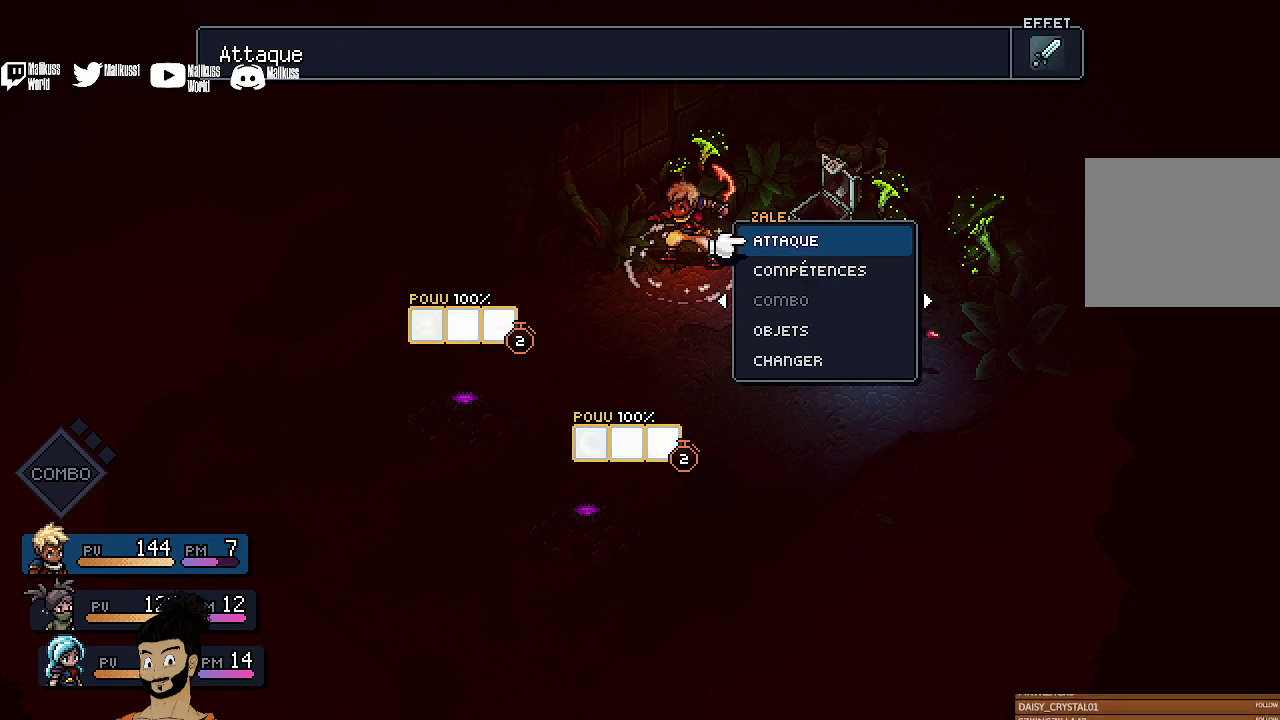
{"dt_ms": 500, "buttons": ["A"], "left_stick": "center", "events": [[233, "left_stick", "down"], [367, "left_stick", "center"], [467, "A", "down"]]}
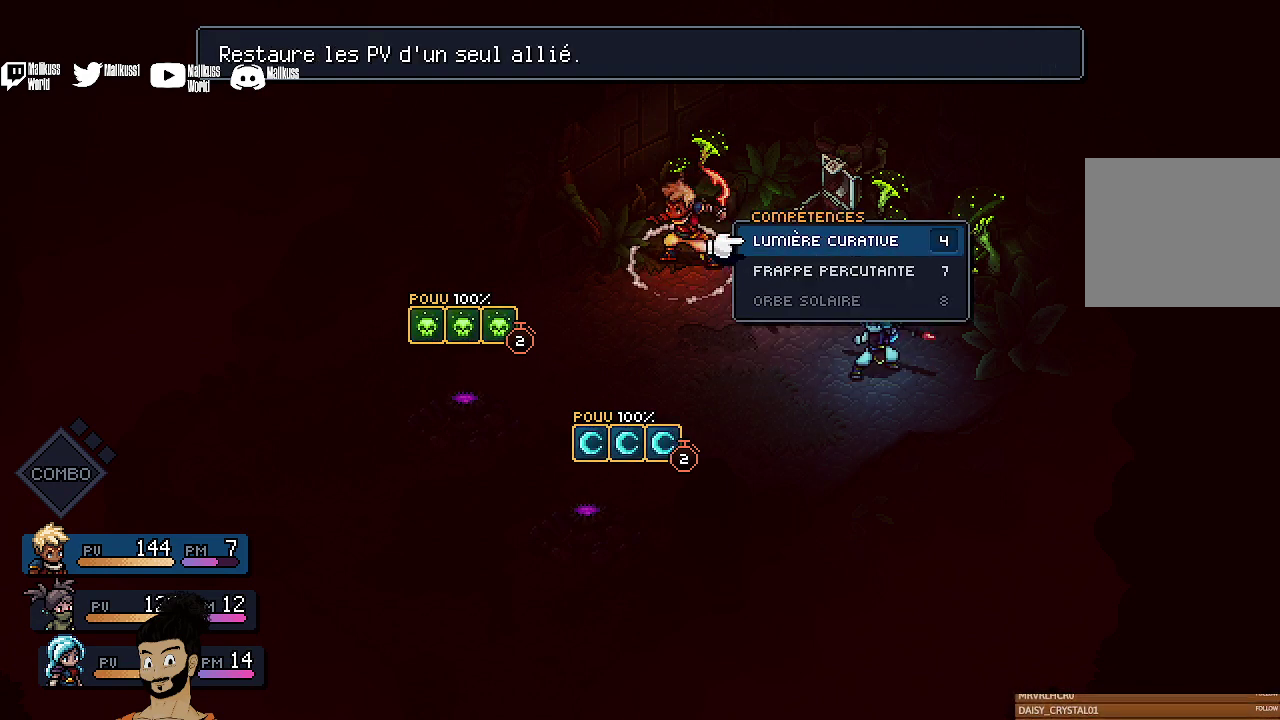
{"dt_ms": 500, "buttons": [], "left_stick": "center", "events": [[67, "A", "up"]]}
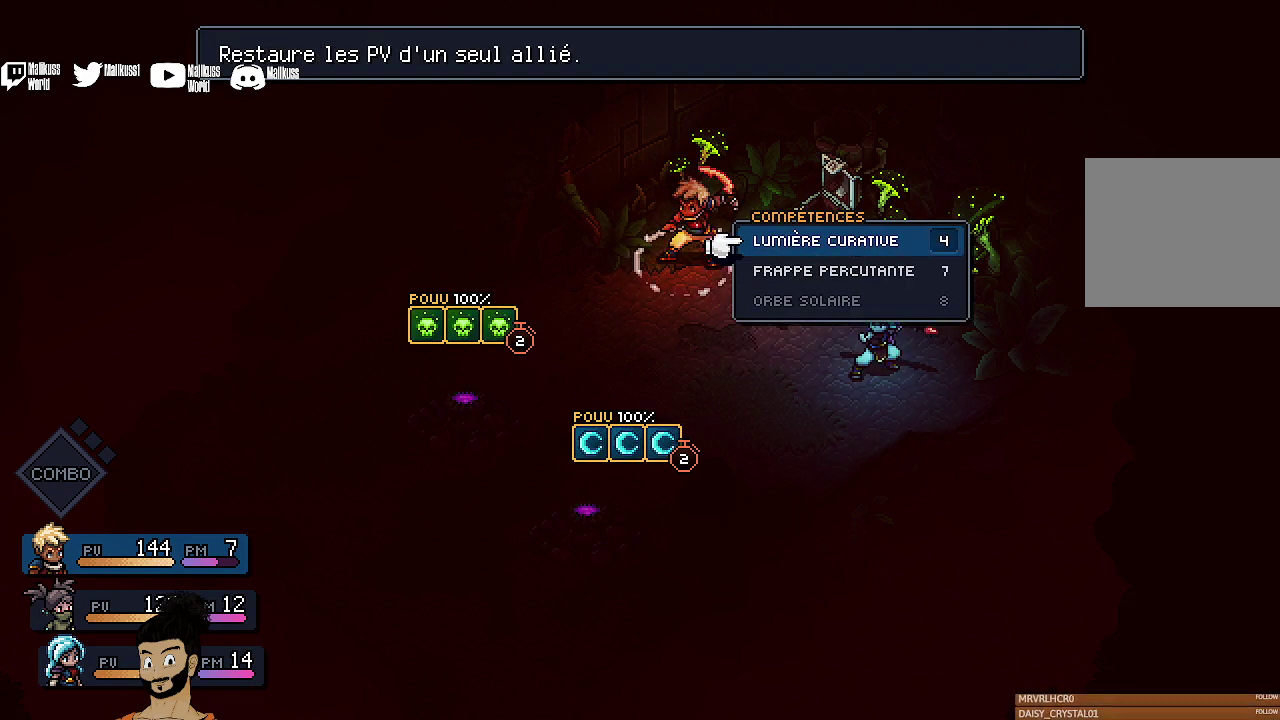
{"dt_ms": 500, "buttons": [], "left_stick": "center", "events": []}
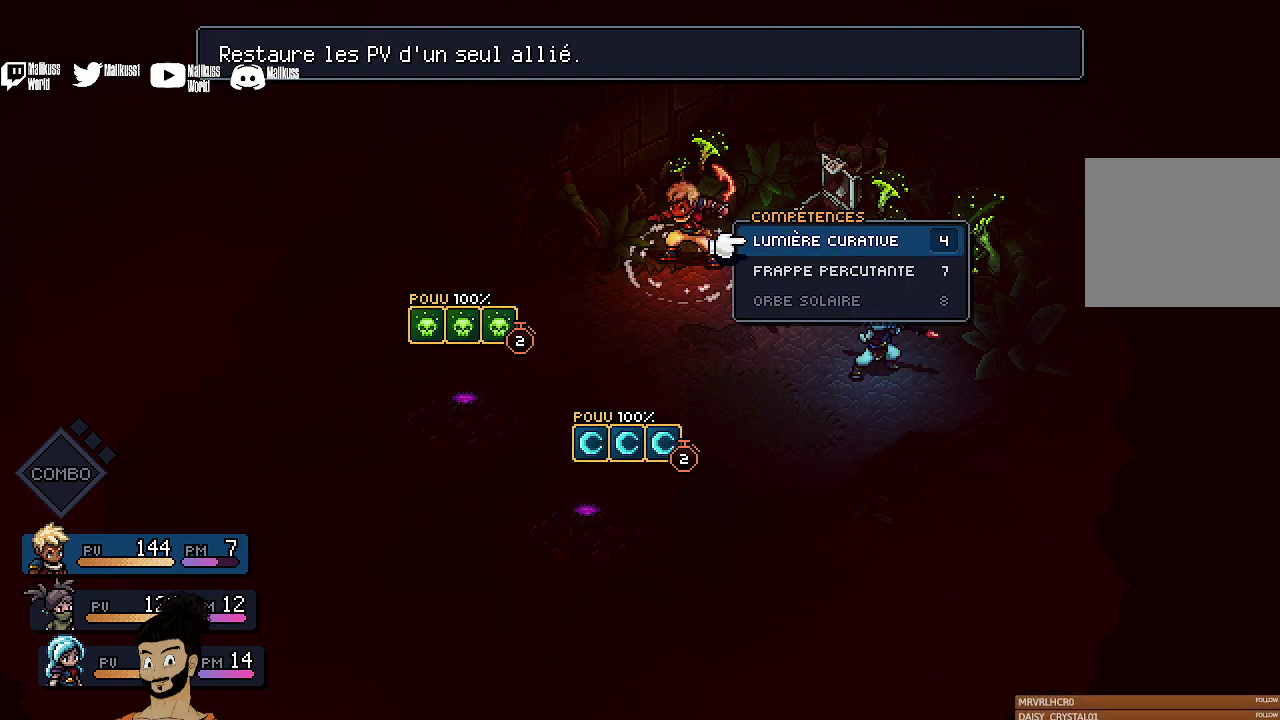
{"dt_ms": 500, "buttons": [], "left_stick": "center", "events": [[367, "B", "down"], [467, "B", "up"]]}
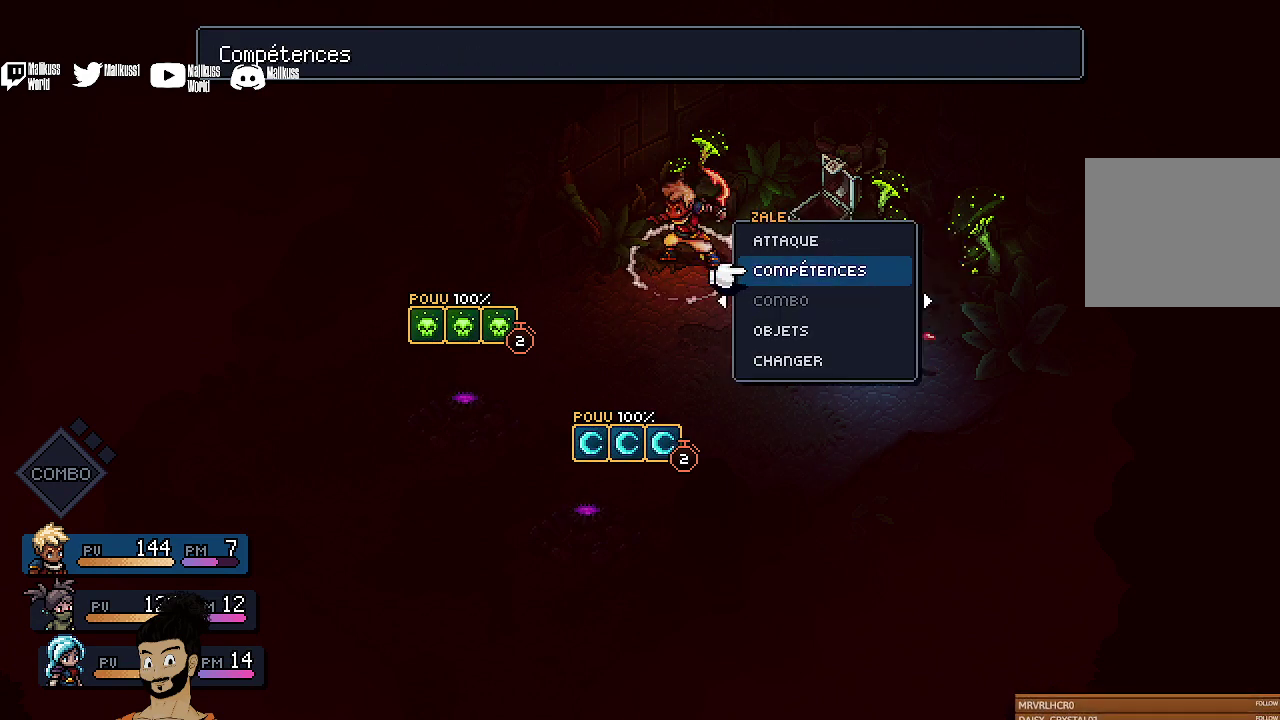
{"dt_ms": 700, "buttons": [], "left_stick": "center", "events": [[533, "DPAD_RIGHT", "down"], [633, "DPAD_RIGHT", "up"]]}
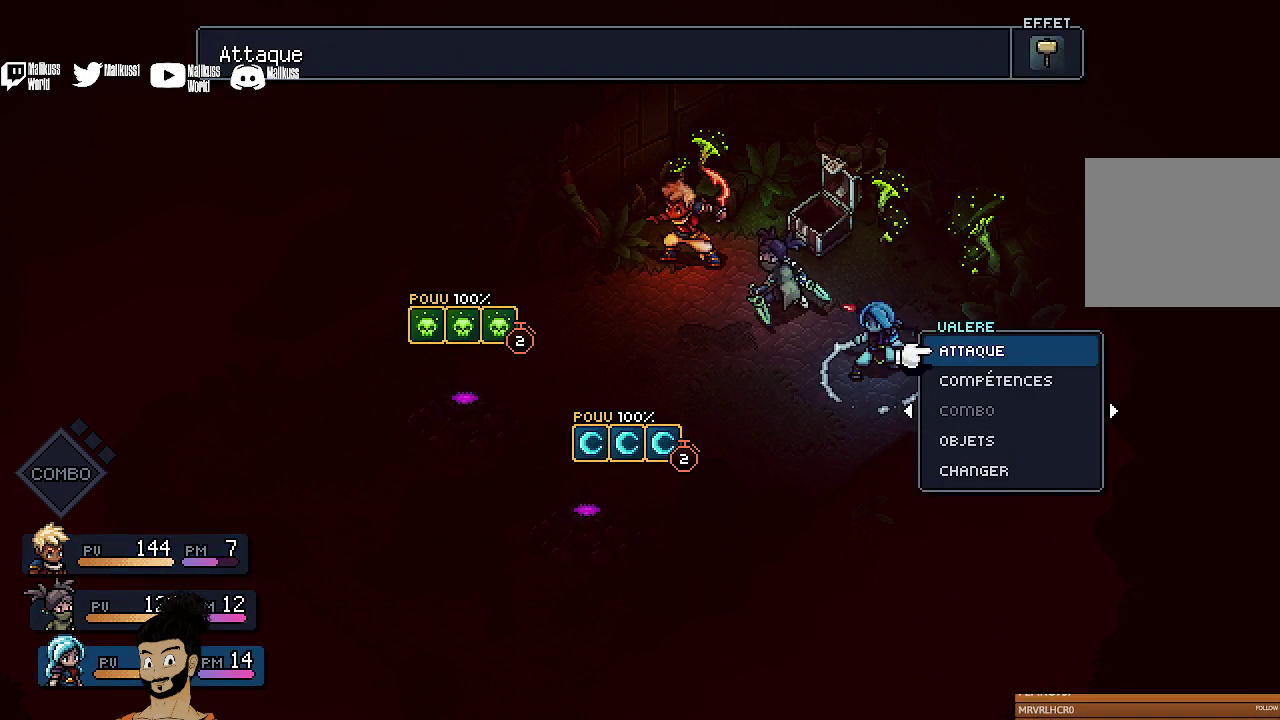
{"dt_ms": 300, "buttons": [], "left_stick": "center", "events": []}
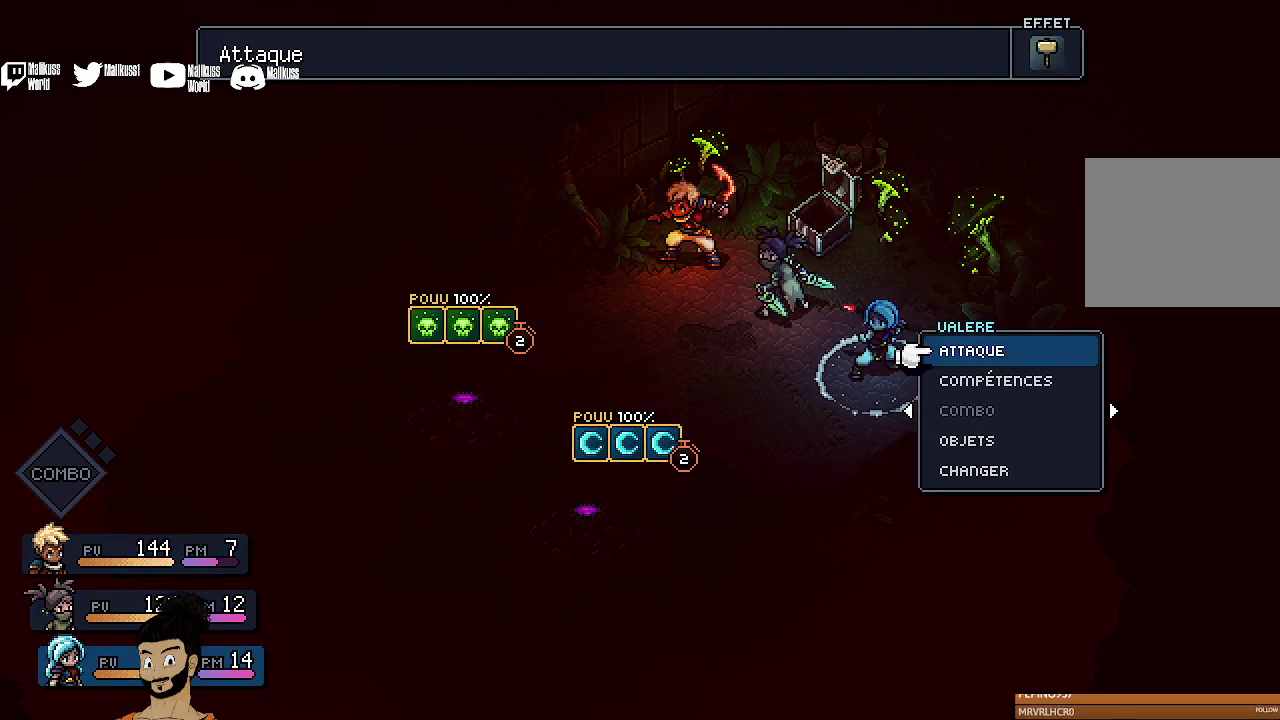
{"dt_ms": 500, "buttons": ["DPAD_DOWN"], "left_stick": "center", "events": [[467, "DPAD_DOWN", "down"]]}
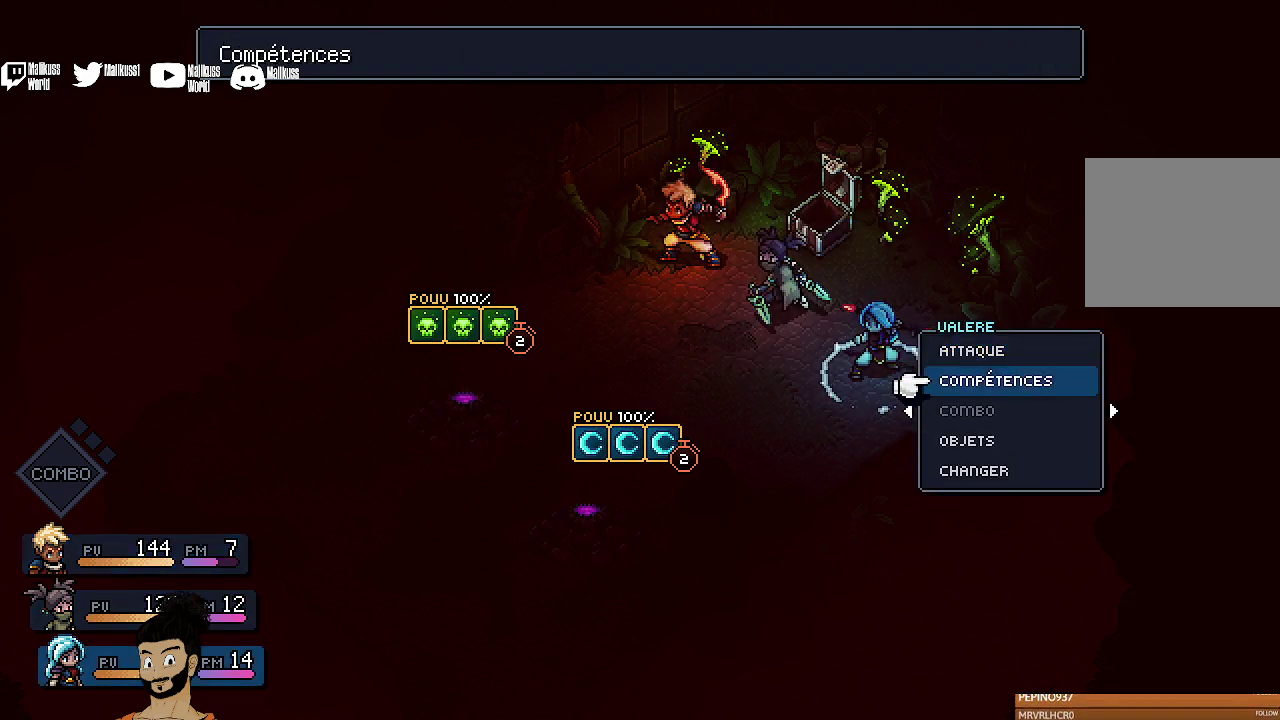
{"dt_ms": 300, "buttons": [], "left_stick": "center", "events": [[33, "DPAD_DOWN", "up"], [133, "A", "down"], [233, "A", "up"]]}
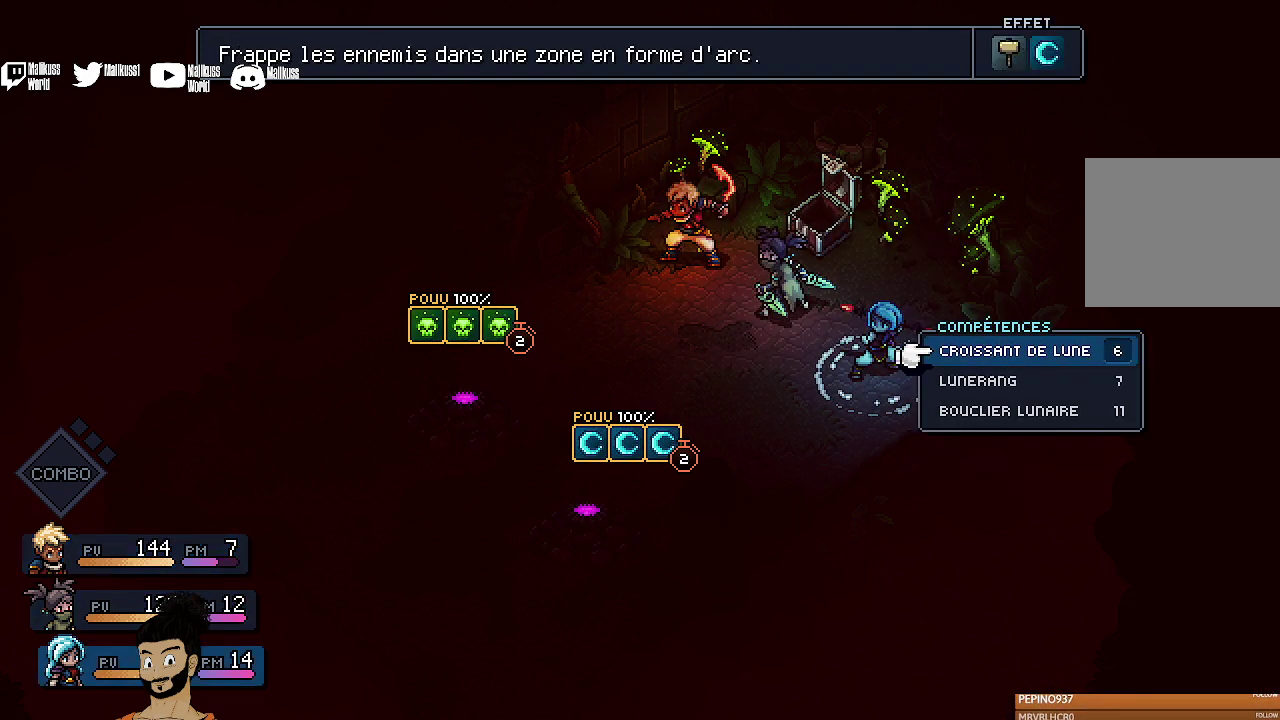
{"dt_ms": 900, "buttons": [], "left_stick": "center", "events": [[400, "DPAD_DOWN", "down"], [467, "DPAD_DOWN", "up"], [767, "A", "down"], [867, "A", "up"]]}
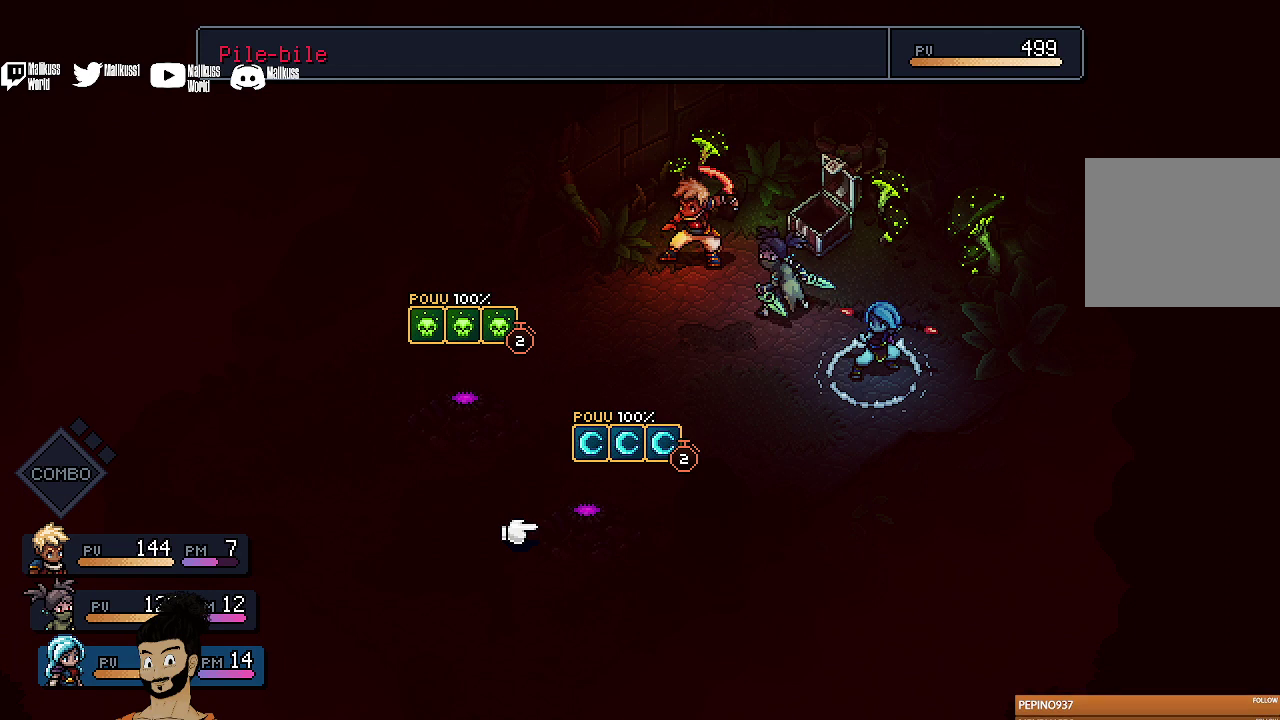
{"dt_ms": 300, "buttons": [], "left_stick": "center", "events": []}